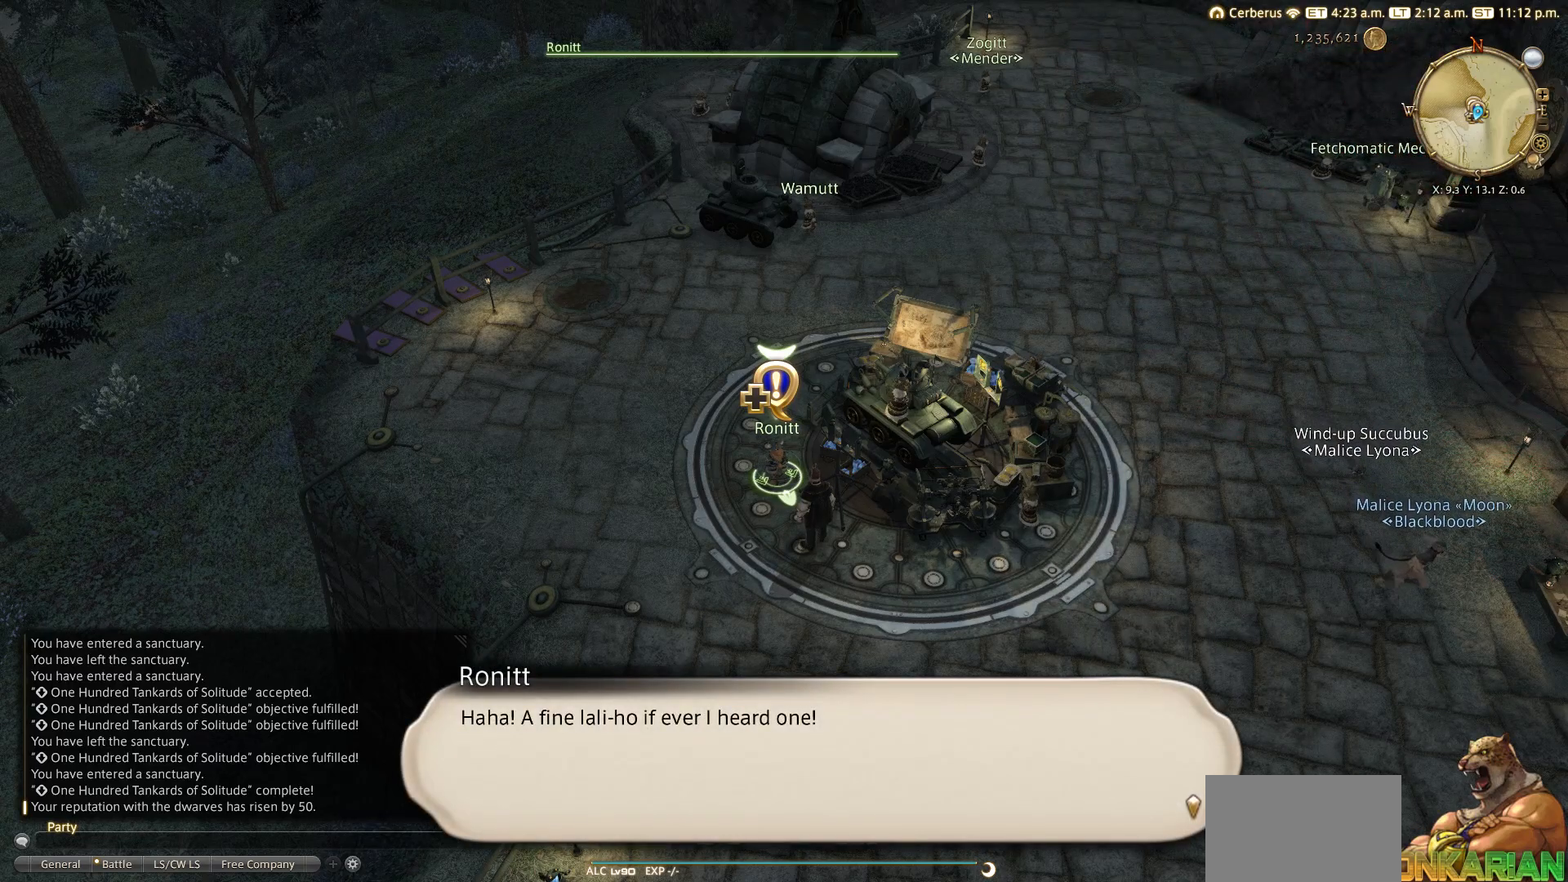
Gameplay with a controller (PlayStation layout); each line is a JSON object with the inputs held at the frame after it. "events" lists button and stick changes between this image and that frame as [ms after this image, input, new state], when the widget could be followed in between.
{"buttons": ["CROSS"], "left_stick": "center", "right_stick": "center", "events": [[450, "CROSS", "down"]]}
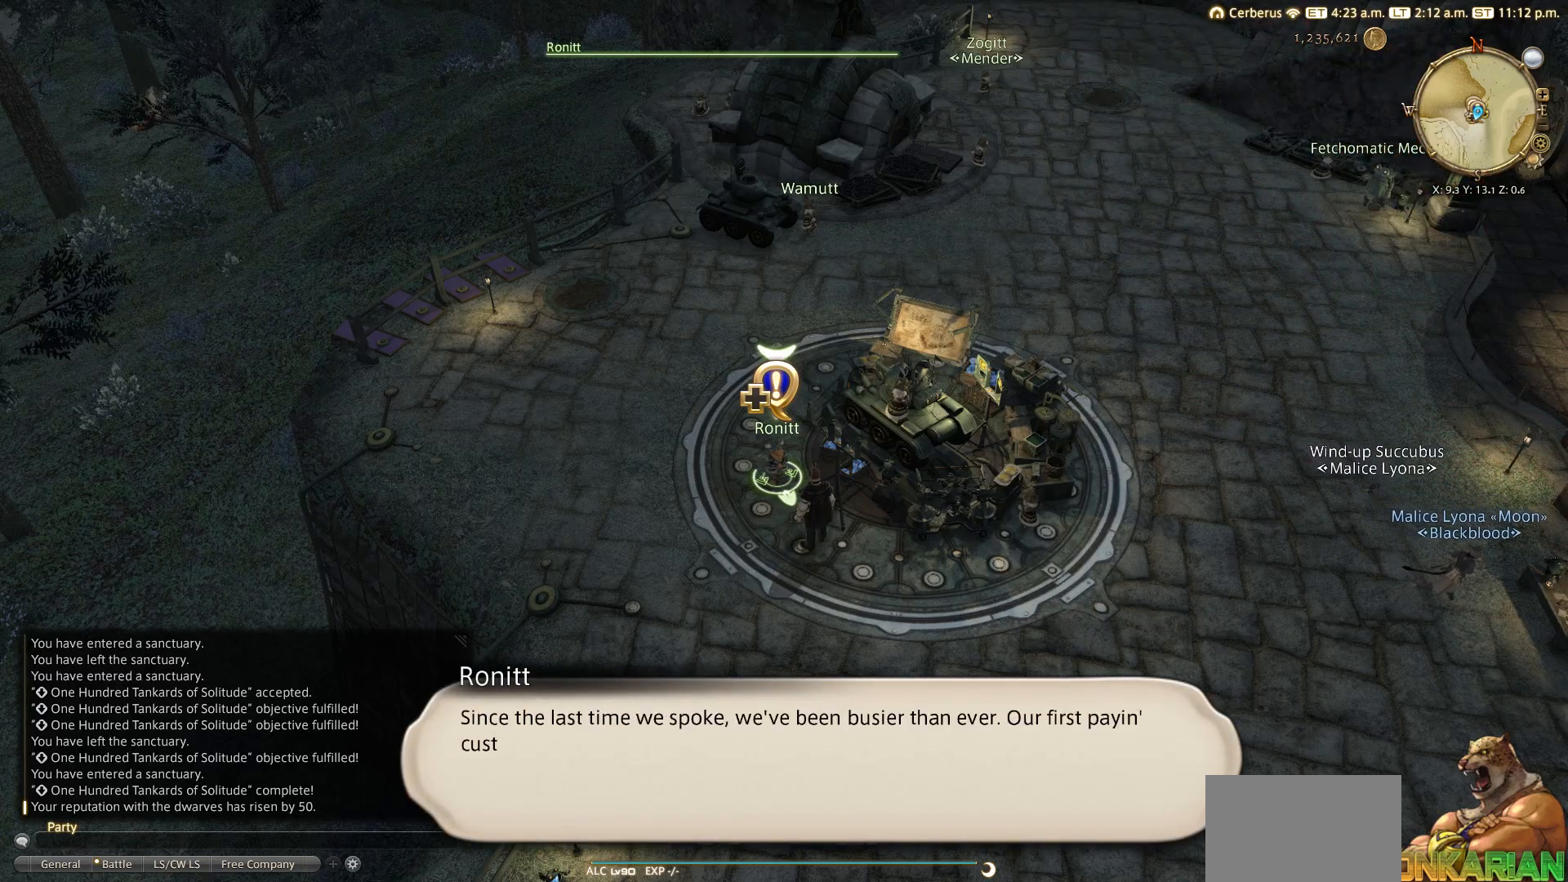
{"buttons": [], "left_stick": "center", "right_stick": "center", "events": [[67, "CROSS", "up"]]}
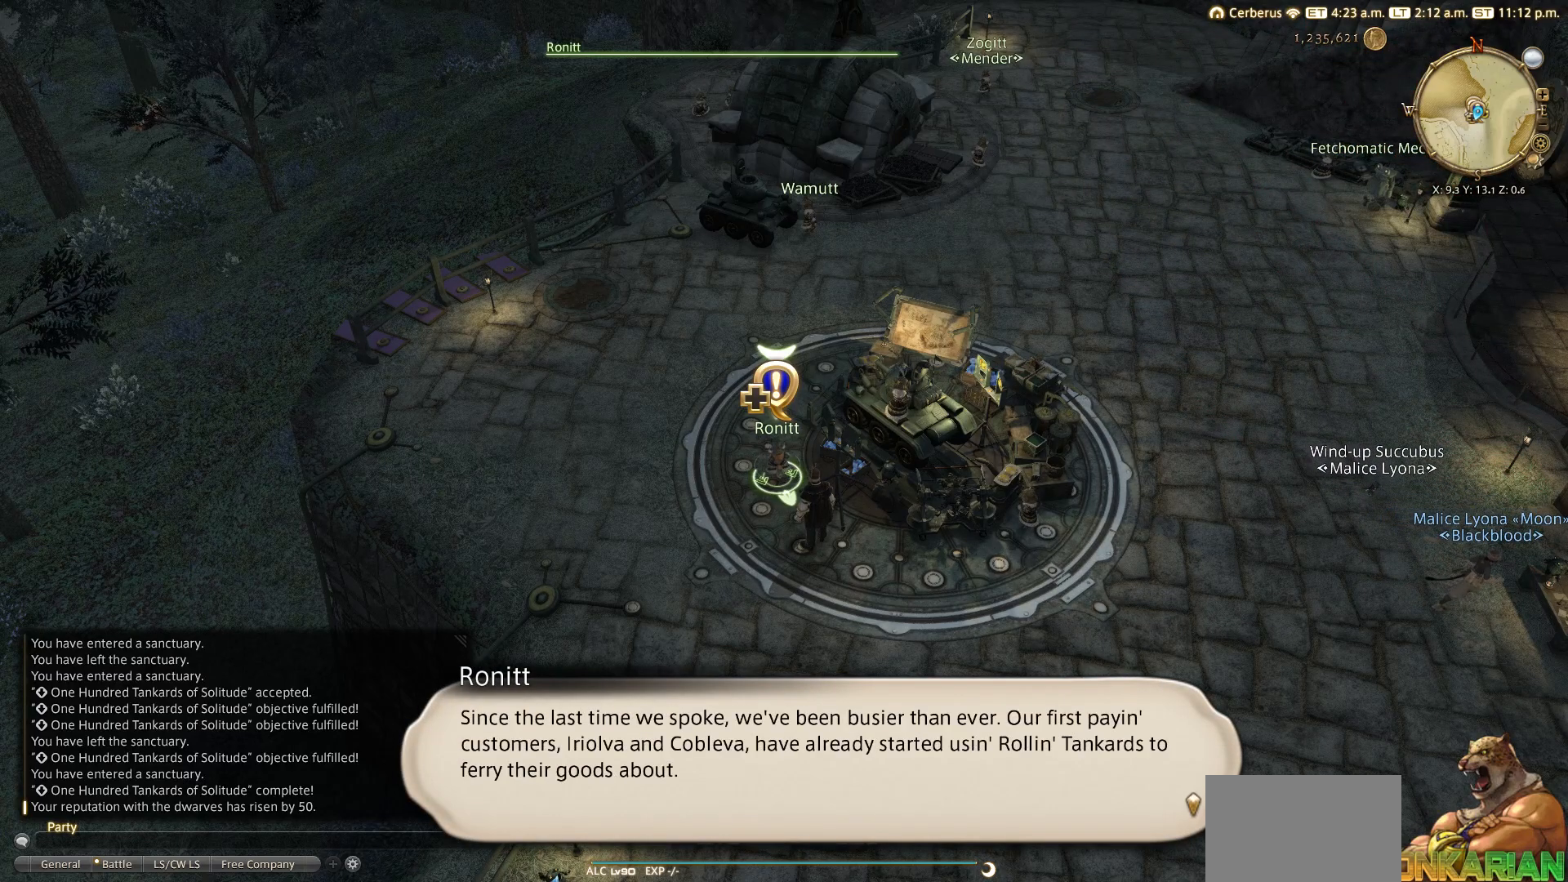
{"buttons": [], "left_stick": "center", "right_stick": "center", "events": []}
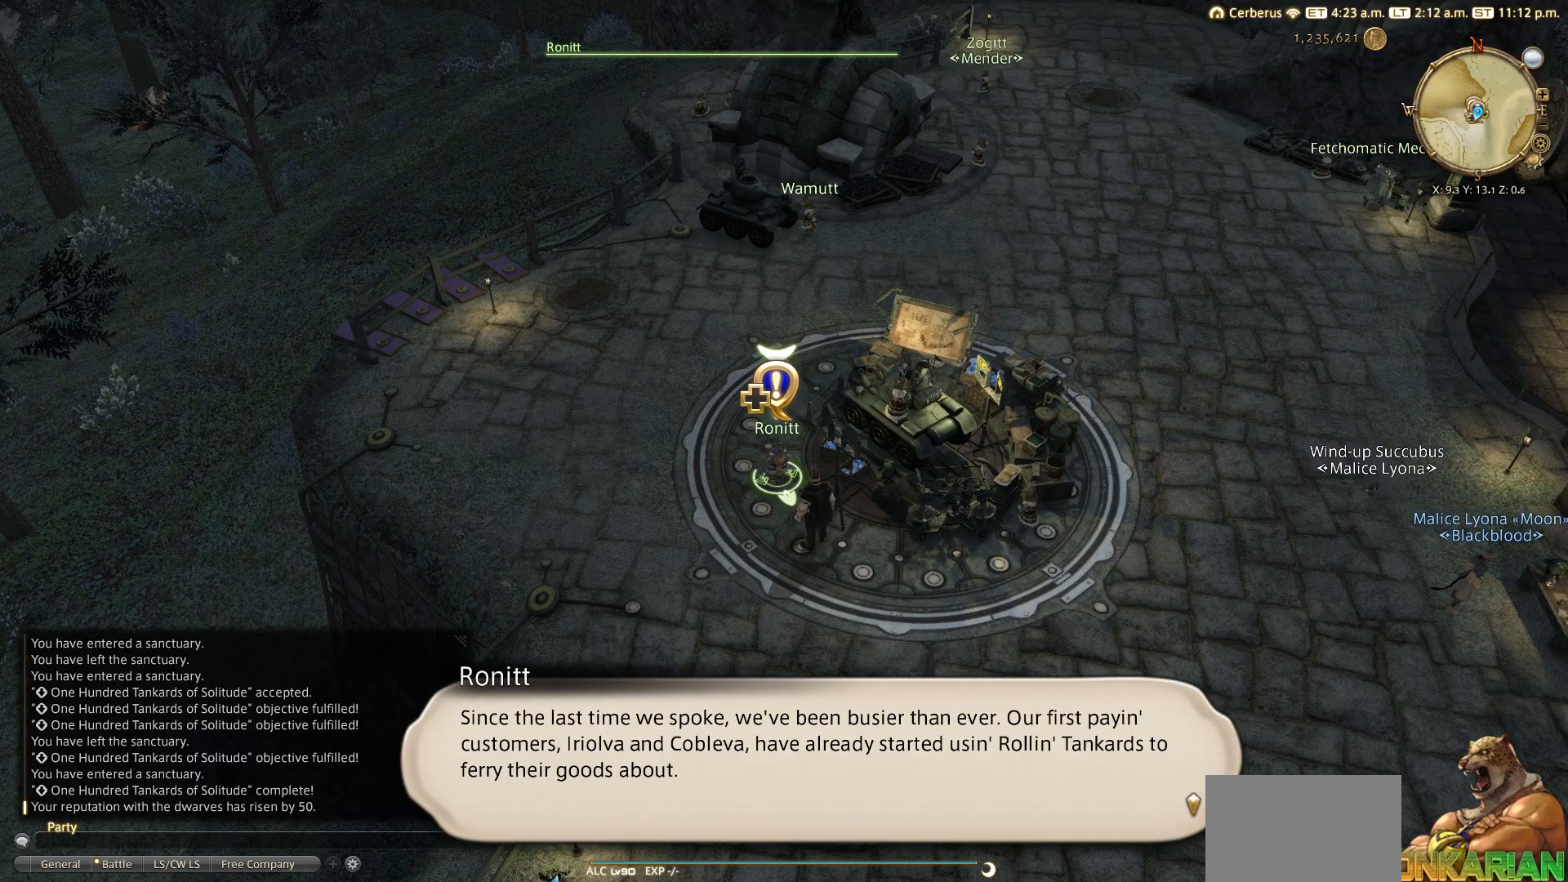
{"buttons": [], "left_stick": "center", "right_stick": "center", "events": []}
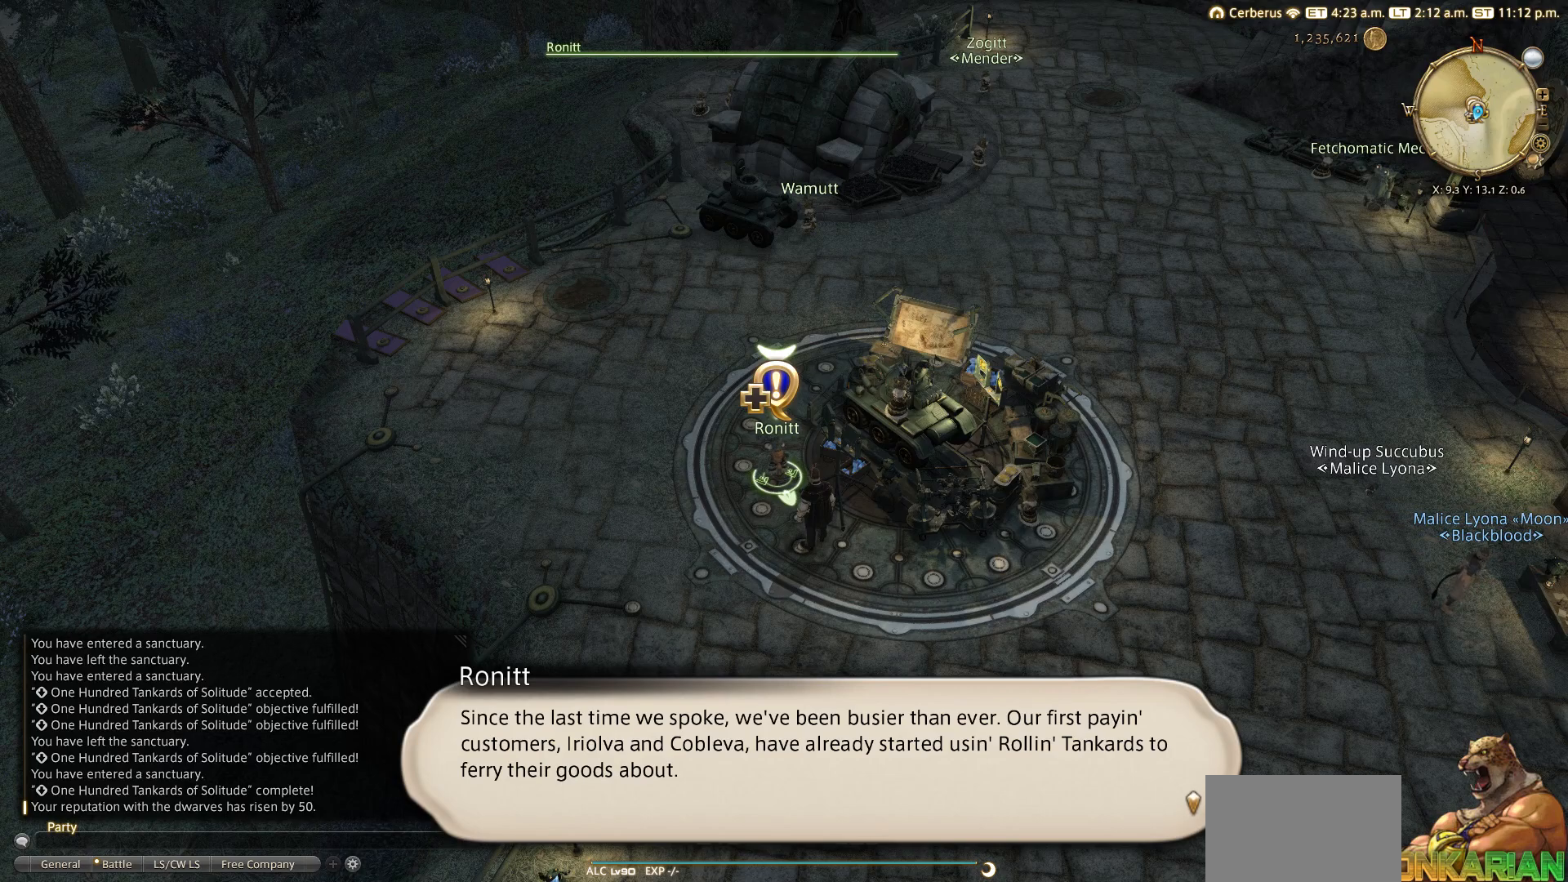
{"buttons": [], "left_stick": "center", "right_stick": "right", "events": [[133, "right_stick", "right"]]}
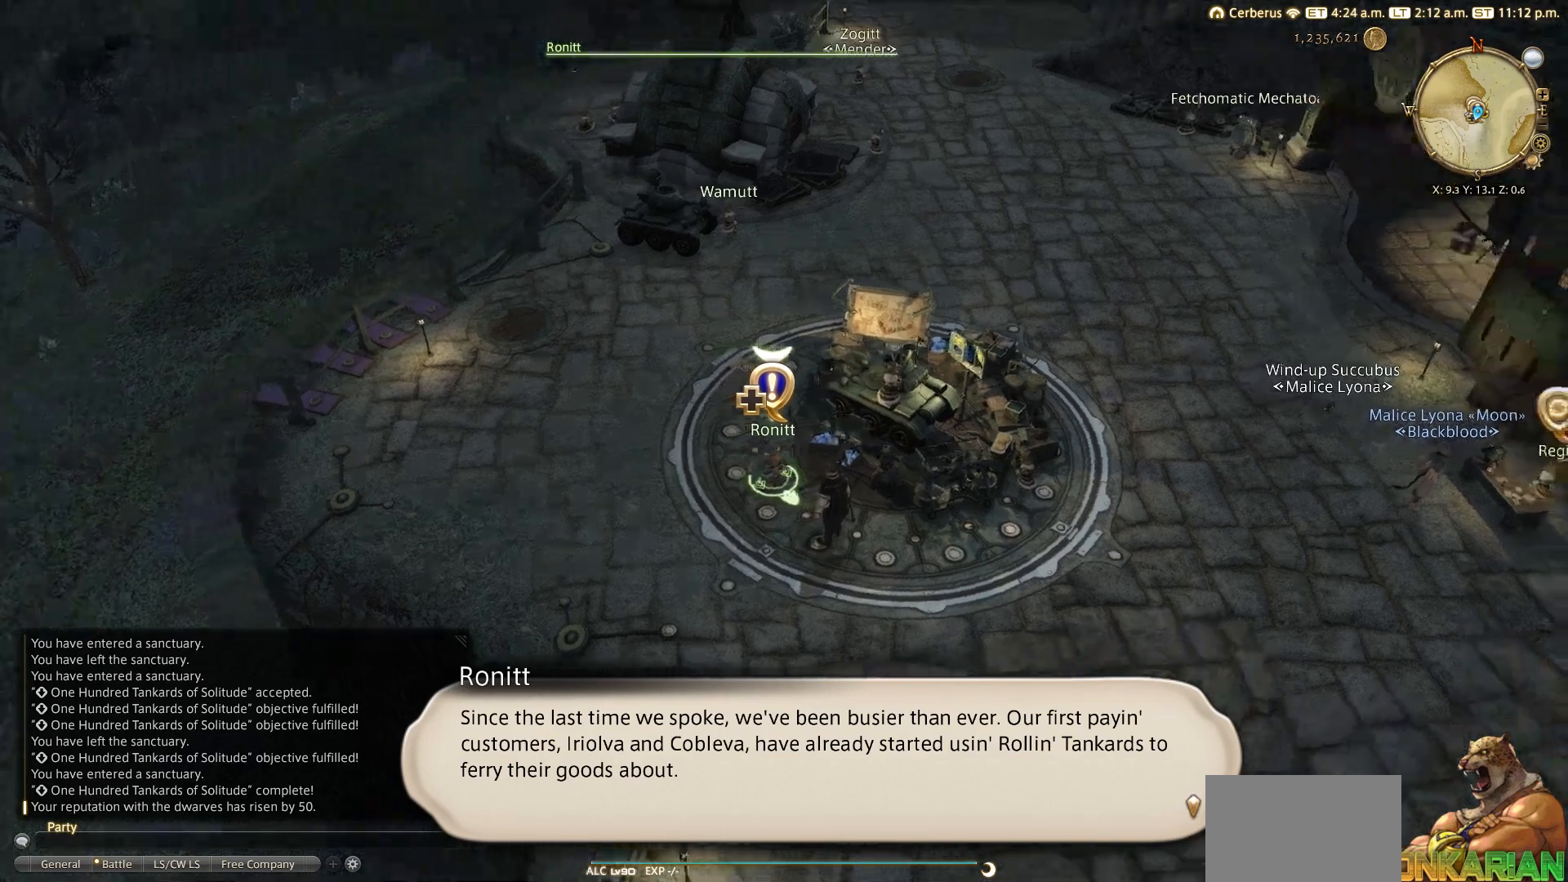
{"buttons": [], "left_stick": "center", "right_stick": "up-right", "events": [[300, "right_stick", "up-right"]]}
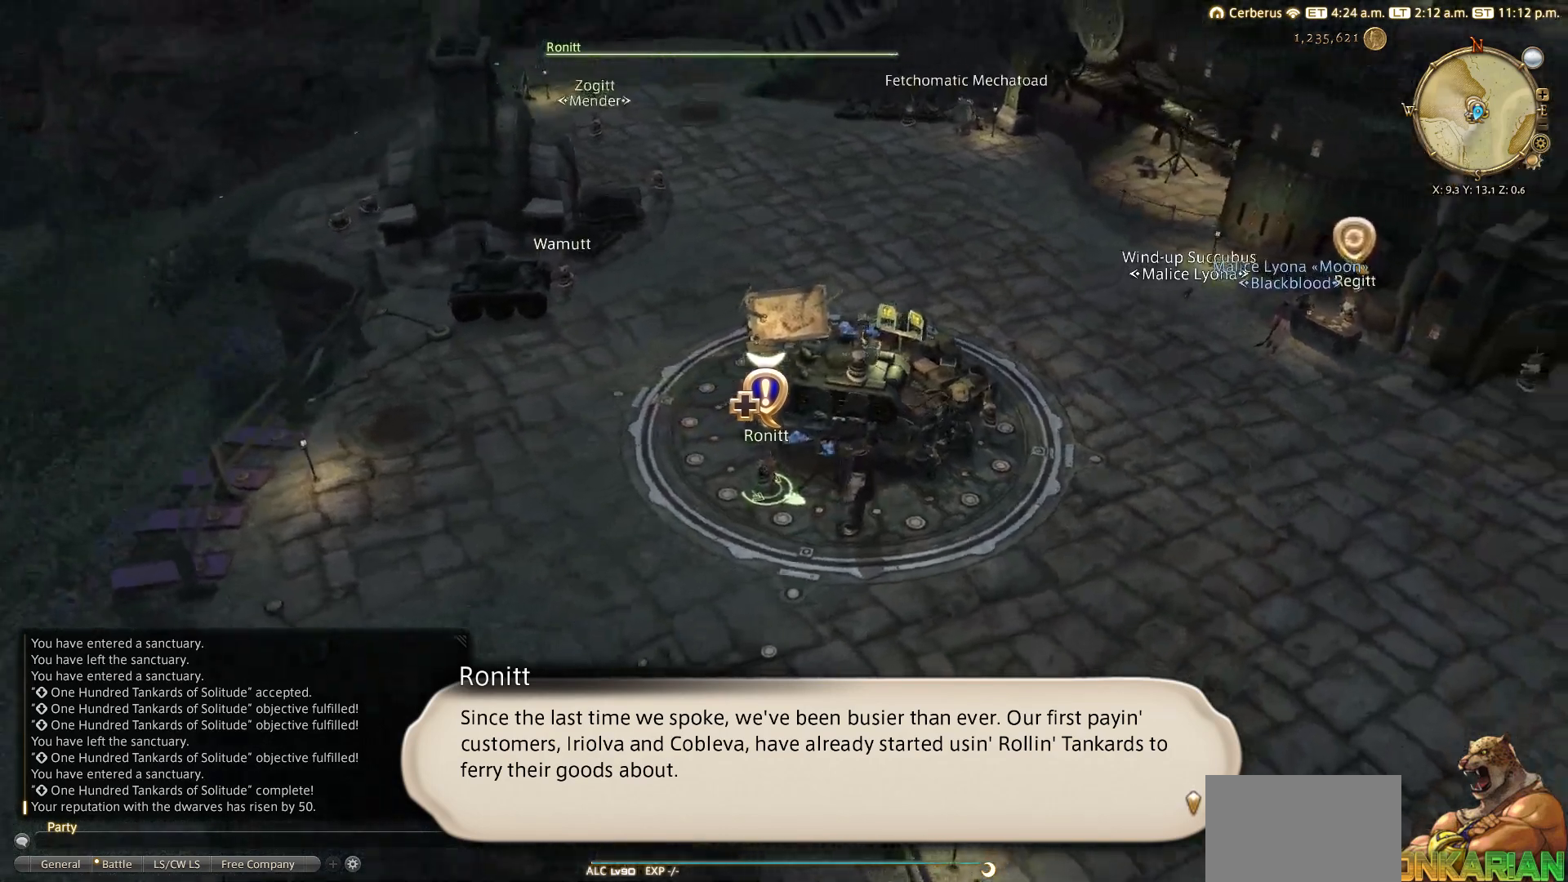
{"buttons": [], "left_stick": "center", "right_stick": "up-right", "events": []}
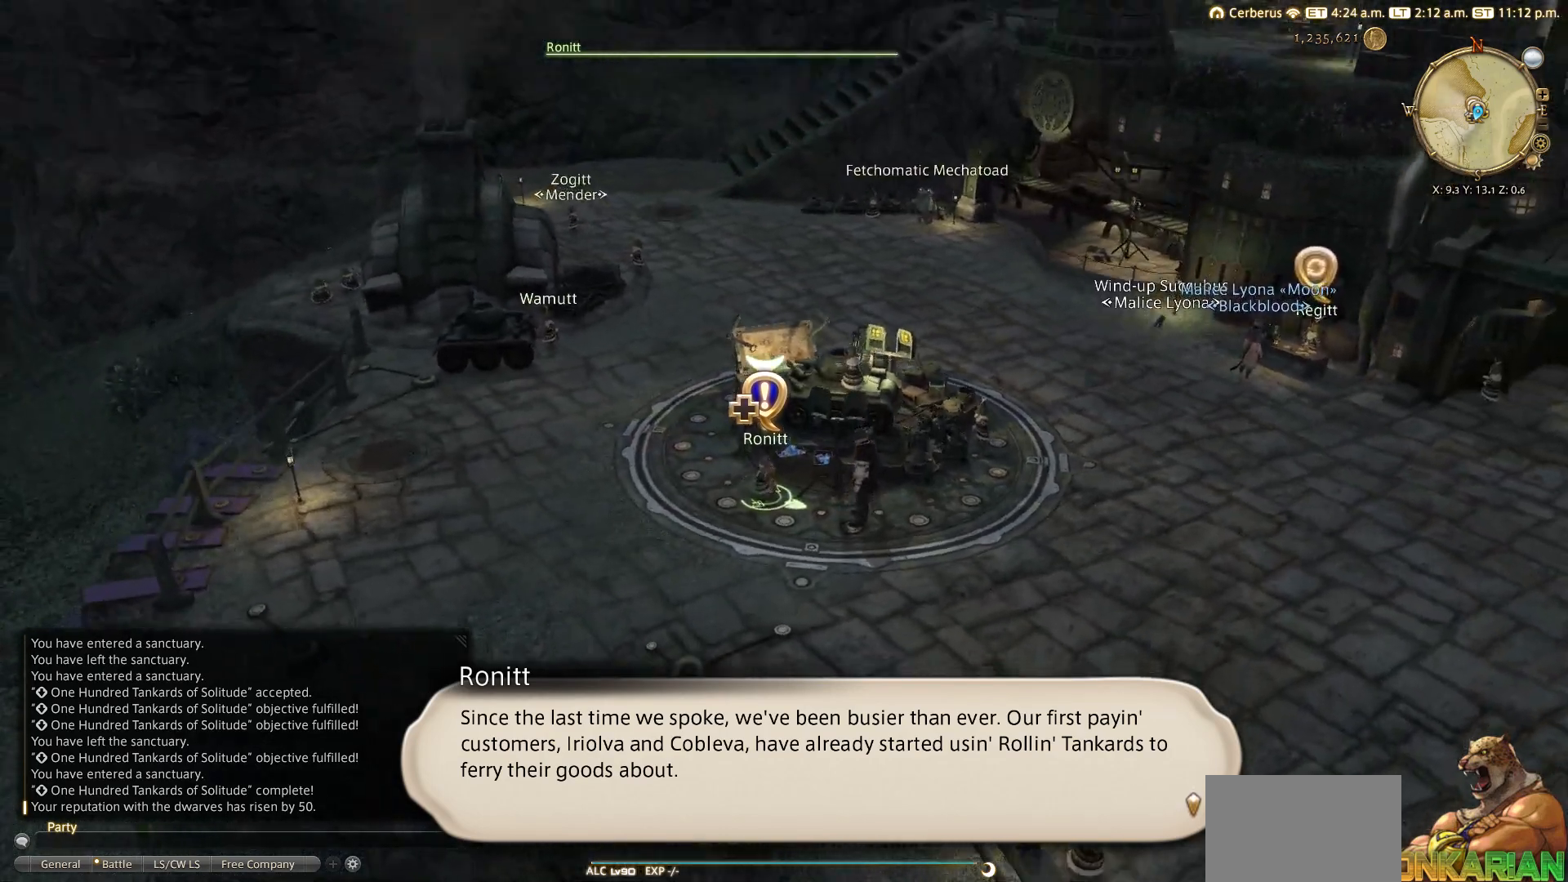
{"buttons": [], "left_stick": "center", "right_stick": "center", "events": [[317, "right_stick", "center"]]}